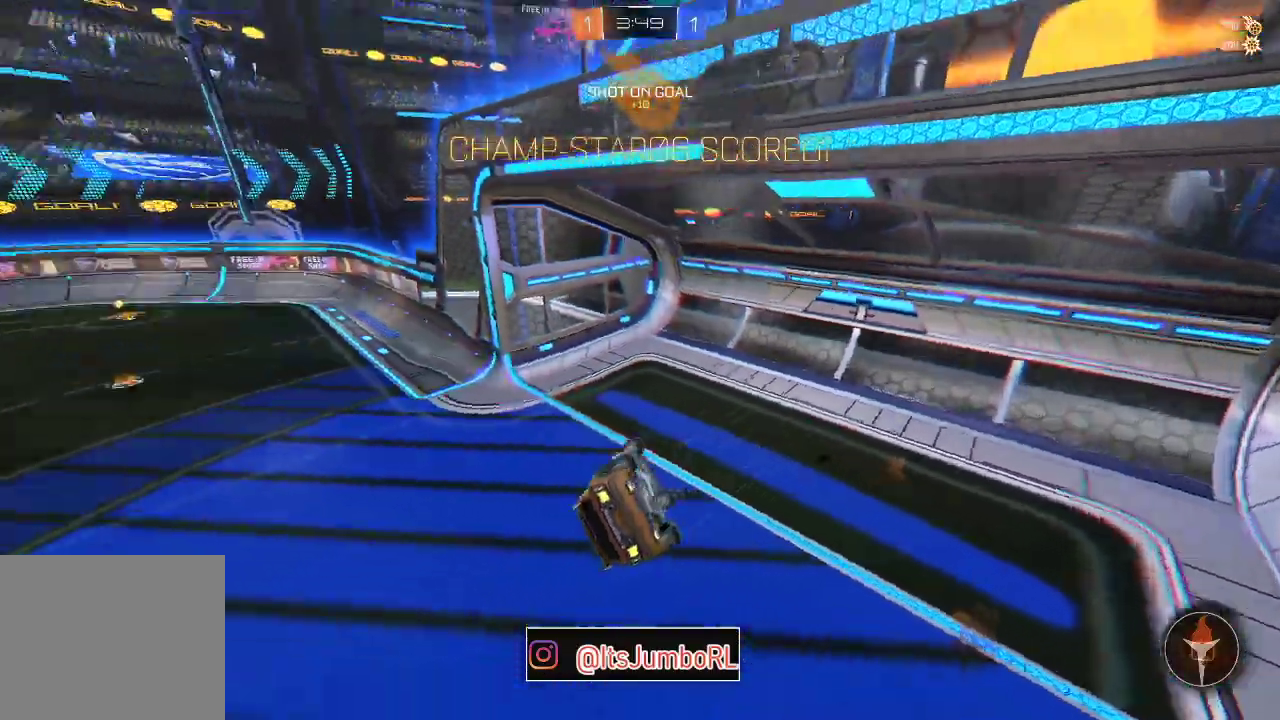
Gameplay with a controller (Xbox layout); each line is a JSON object with the inputs held at the frame after it (dt_ms = milliseconds from this image to that frame). "events" lists button and stick changes between this image and that frame as [ms after this image, input, new state], when the widget could be followed in between. Not read: L1.
{"dt_ms": 300, "buttons": [], "left_stick": "left", "right_stick": "center"}
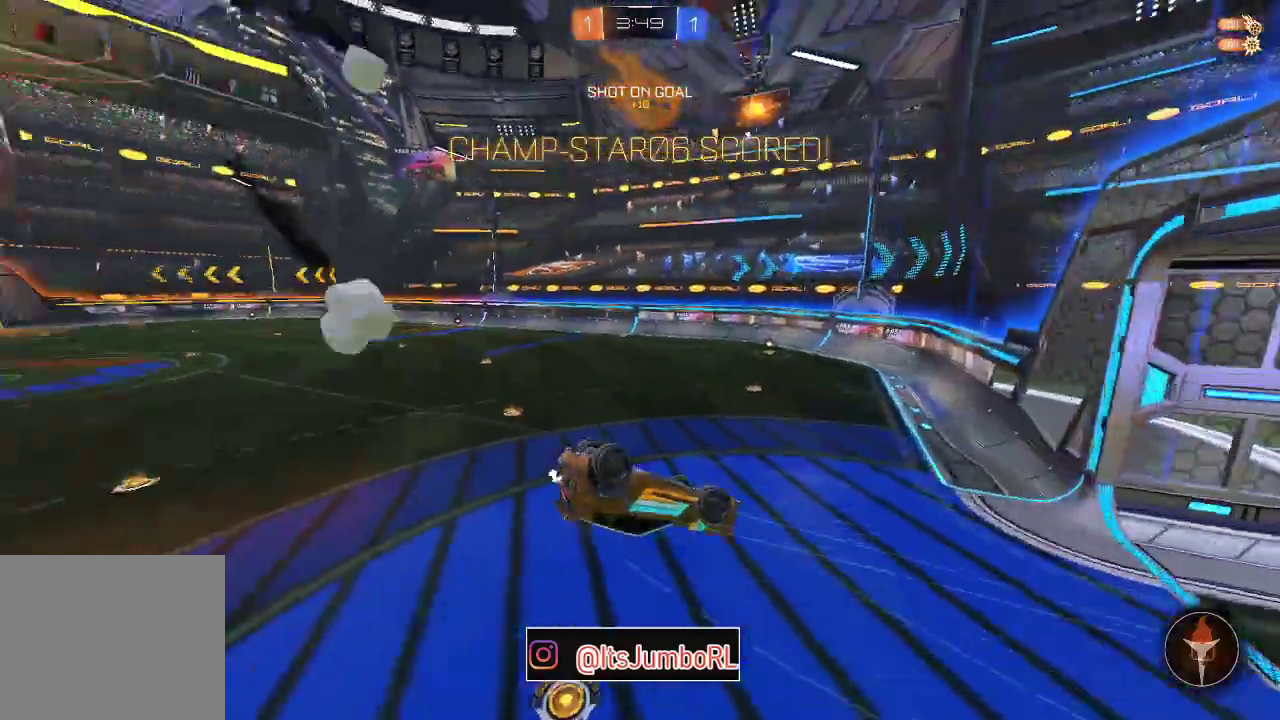
{"dt_ms": 700, "buttons": [], "left_stick": "left", "right_stick": "center", "events": []}
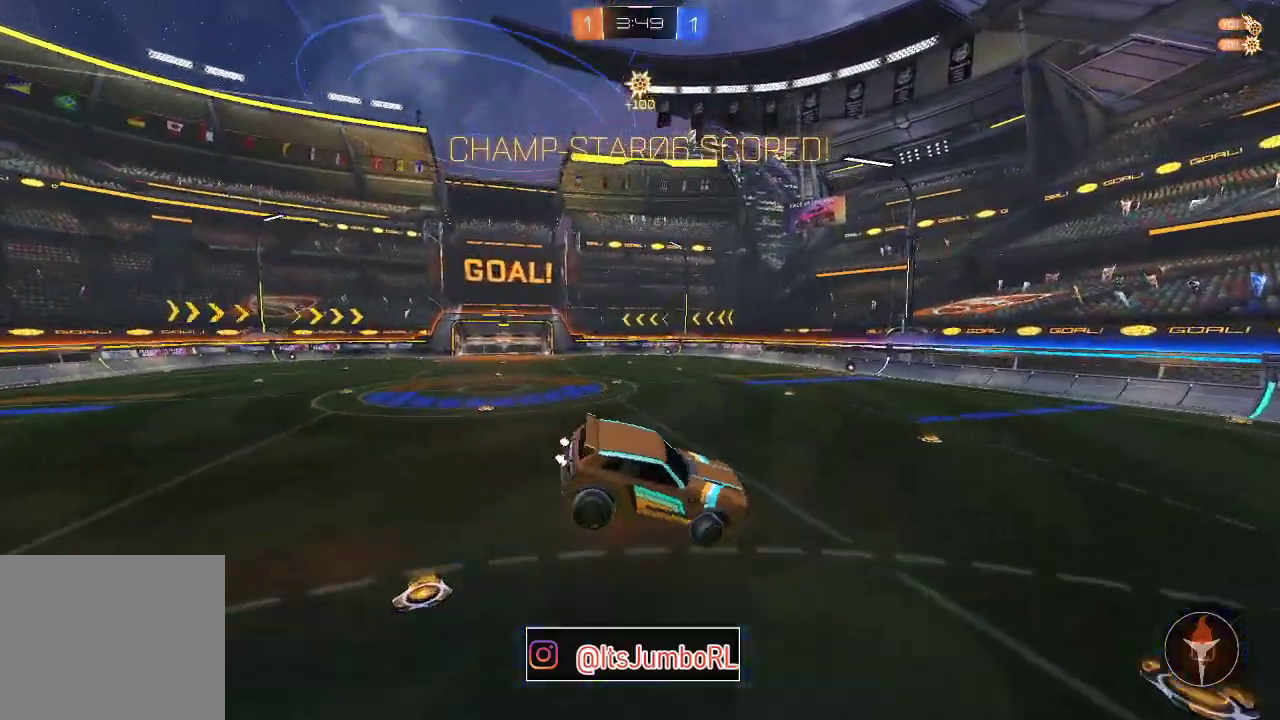
{"dt_ms": 300, "buttons": ["R2"], "left_stick": "left", "right_stick": "center", "events": [[50, "left_stick", "center"], [100, "R2", "down"], [217, "left_stick", "left"]]}
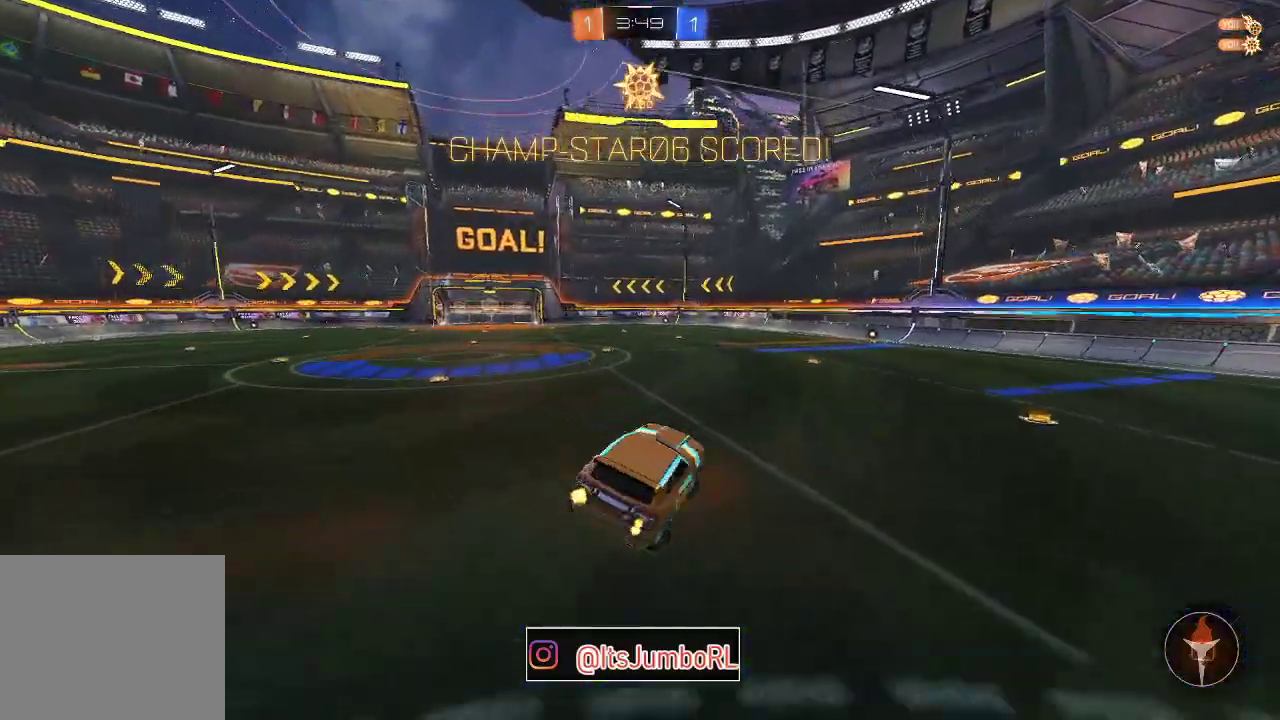
{"dt_ms": 700, "buttons": ["A", "B", "R2"], "left_stick": "down-right", "right_stick": "center", "events": [[33, "left_stick", "center"], [350, "left_stick", "up-left"], [383, "A", "down"], [400, "left_stick", "up"], [450, "A", "up"], [467, "left_stick", "up-right"], [517, "A", "down"], [567, "B", "down"], [583, "left_stick", "down-right"]]}
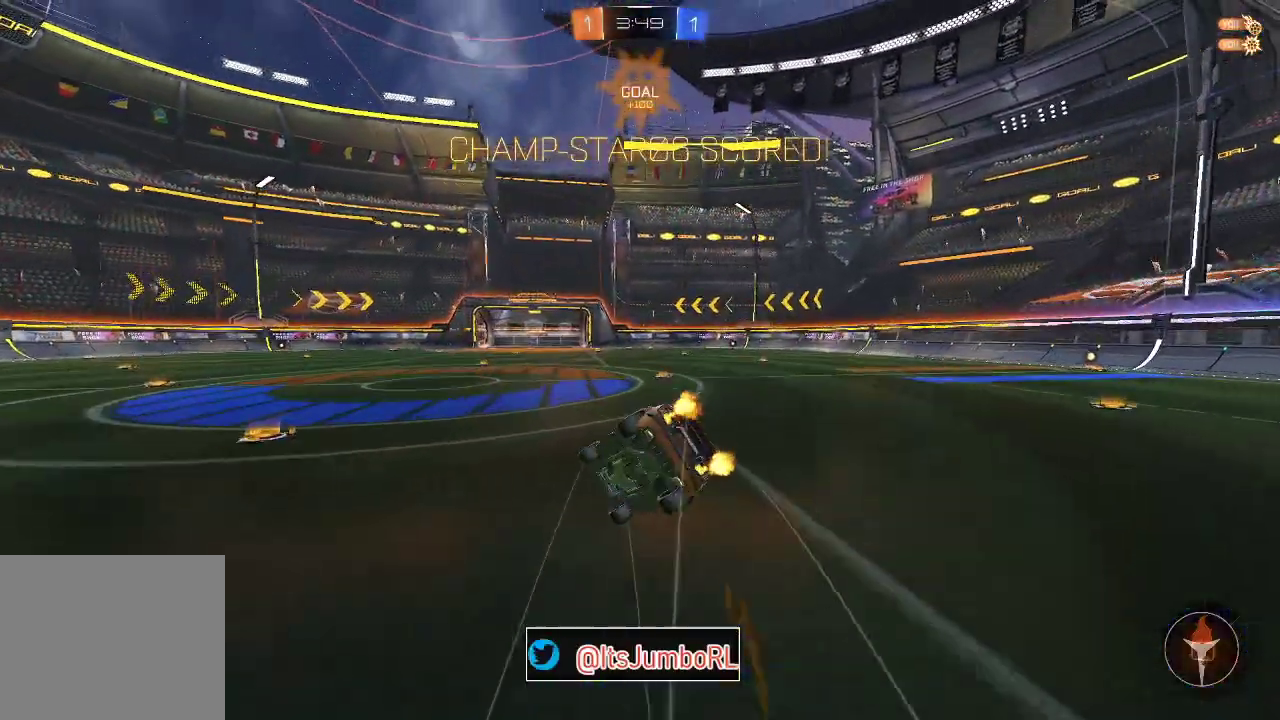
{"dt_ms": 300, "buttons": ["A", "B", "R1"], "left_stick": "center", "right_stick": "center", "events": [[50, "R2", "up"], [183, "R1", "down"], [217, "left_stick", "center"]]}
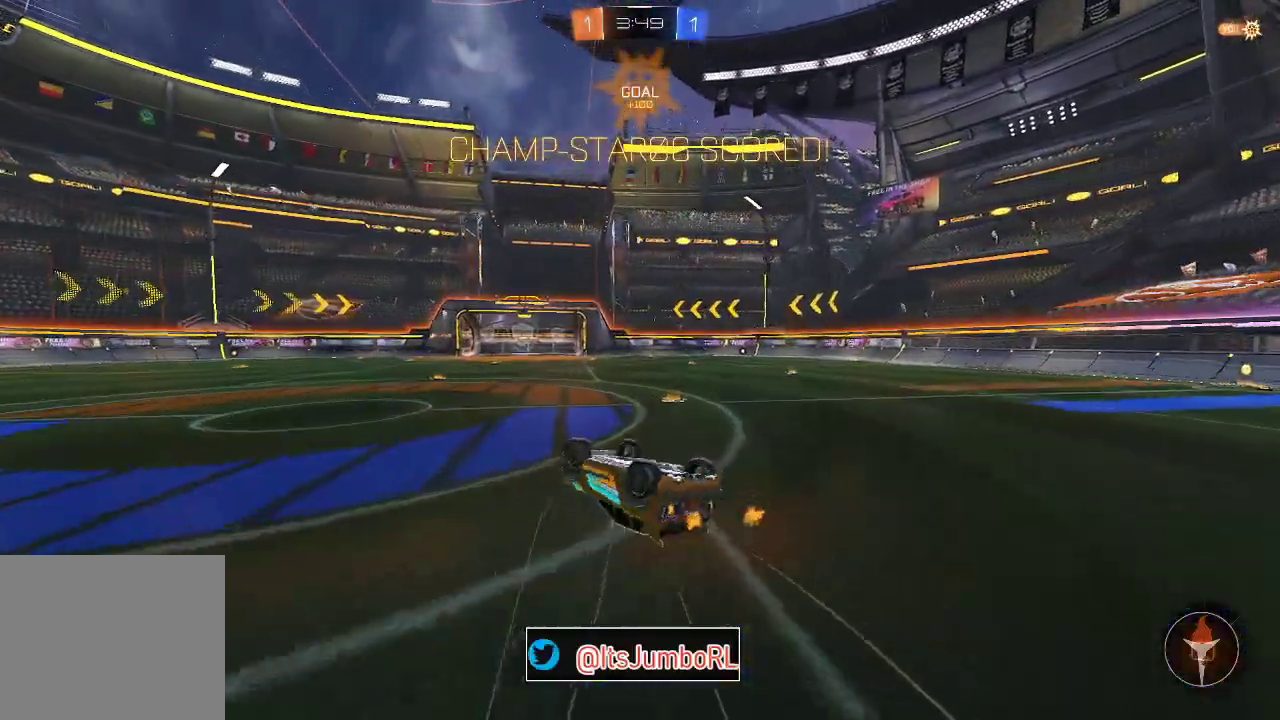
{"dt_ms": 500, "buttons": [], "left_stick": "center", "right_stick": "center", "events": [[283, "A", "up"], [400, "B", "up"], [417, "R1", "up"]]}
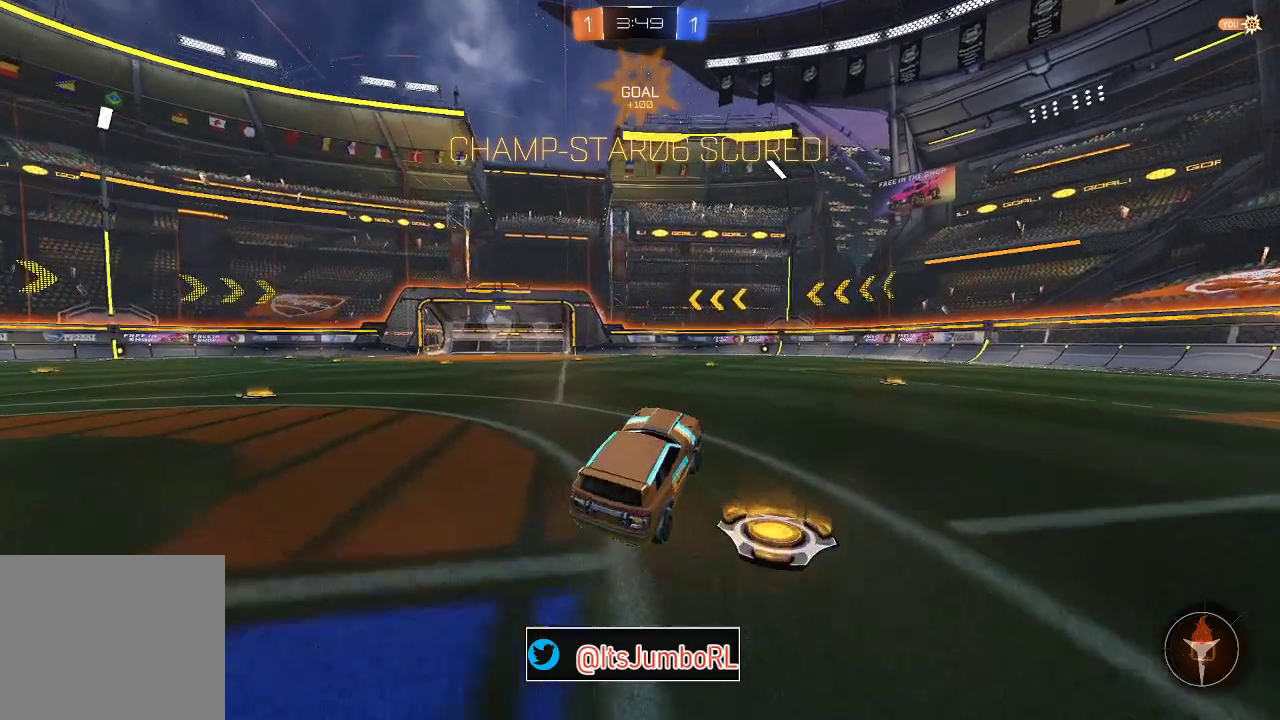
{"dt_ms": 500, "buttons": [], "left_stick": "center", "right_stick": "center", "events": []}
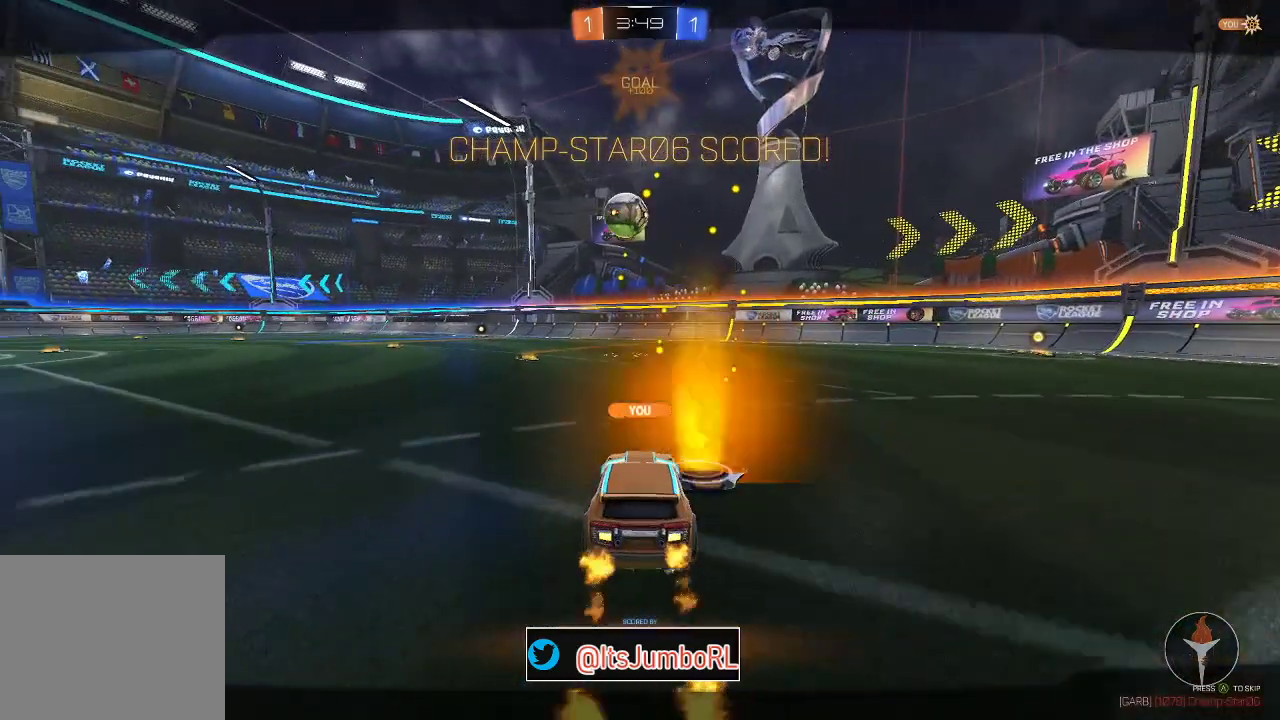
{"dt_ms": 500, "buttons": ["A"], "left_stick": "center", "right_stick": "center", "events": [[483, "A", "down"]]}
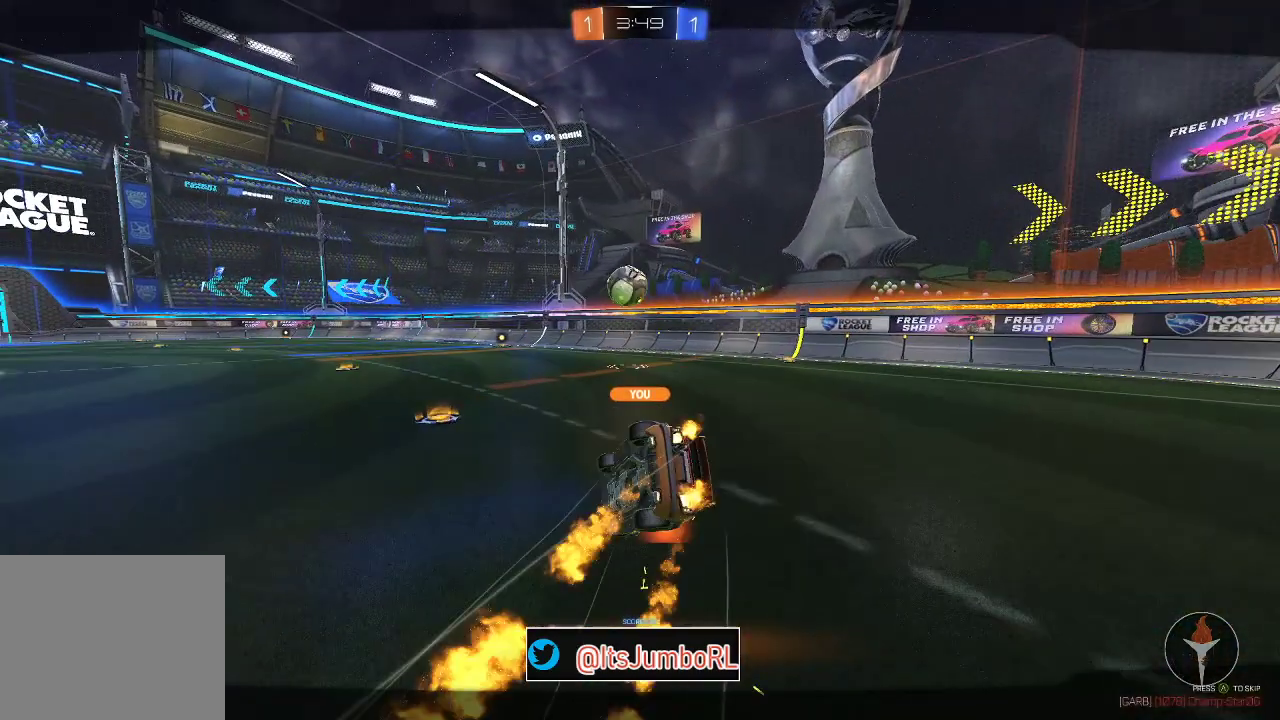
{"dt_ms": 500, "buttons": [], "left_stick": "center", "right_stick": "center", "events": [[167, "A", "up"]]}
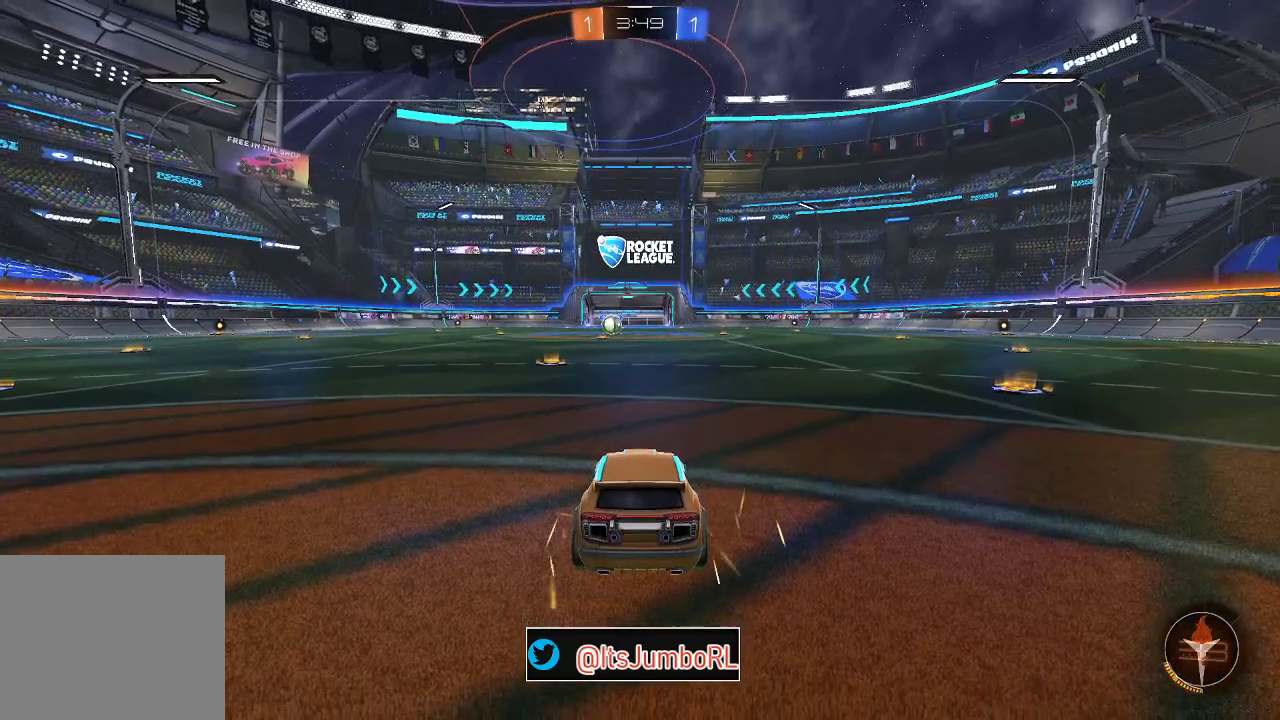
{"dt_ms": 500, "buttons": [], "left_stick": "center", "right_stick": "center", "events": []}
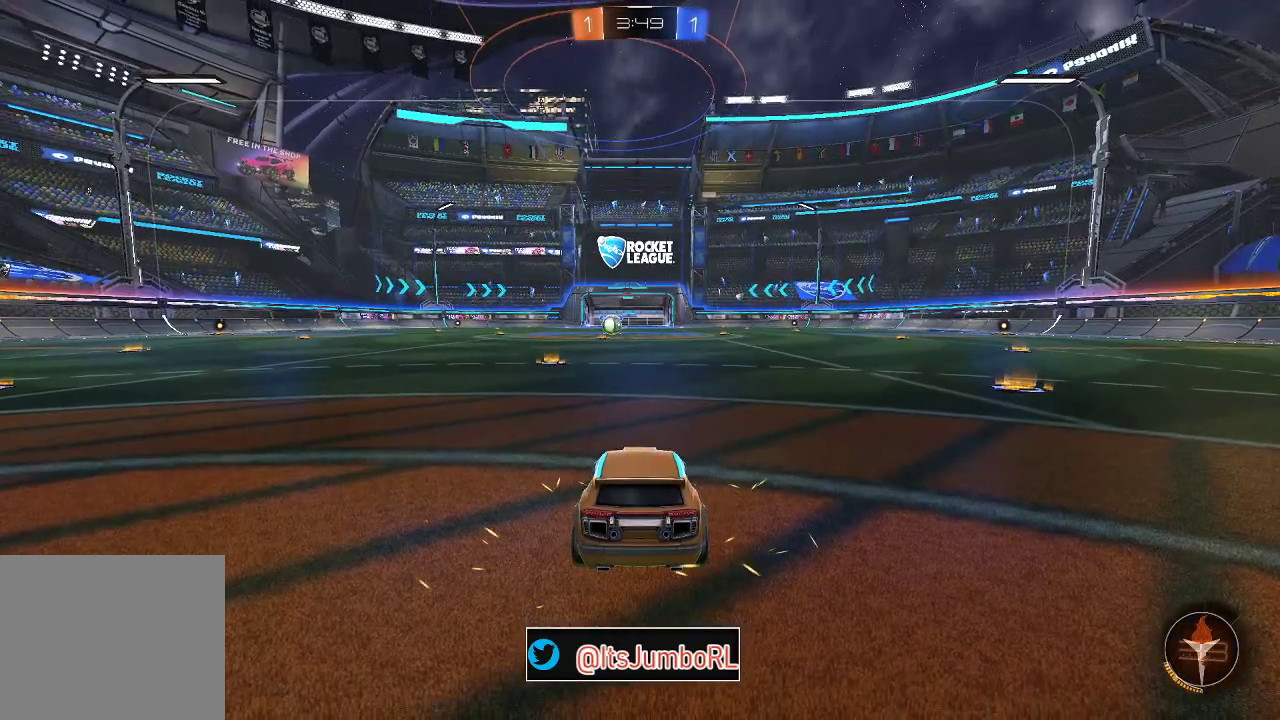
{"dt_ms": 500, "buttons": [], "left_stick": "center", "right_stick": "center", "events": []}
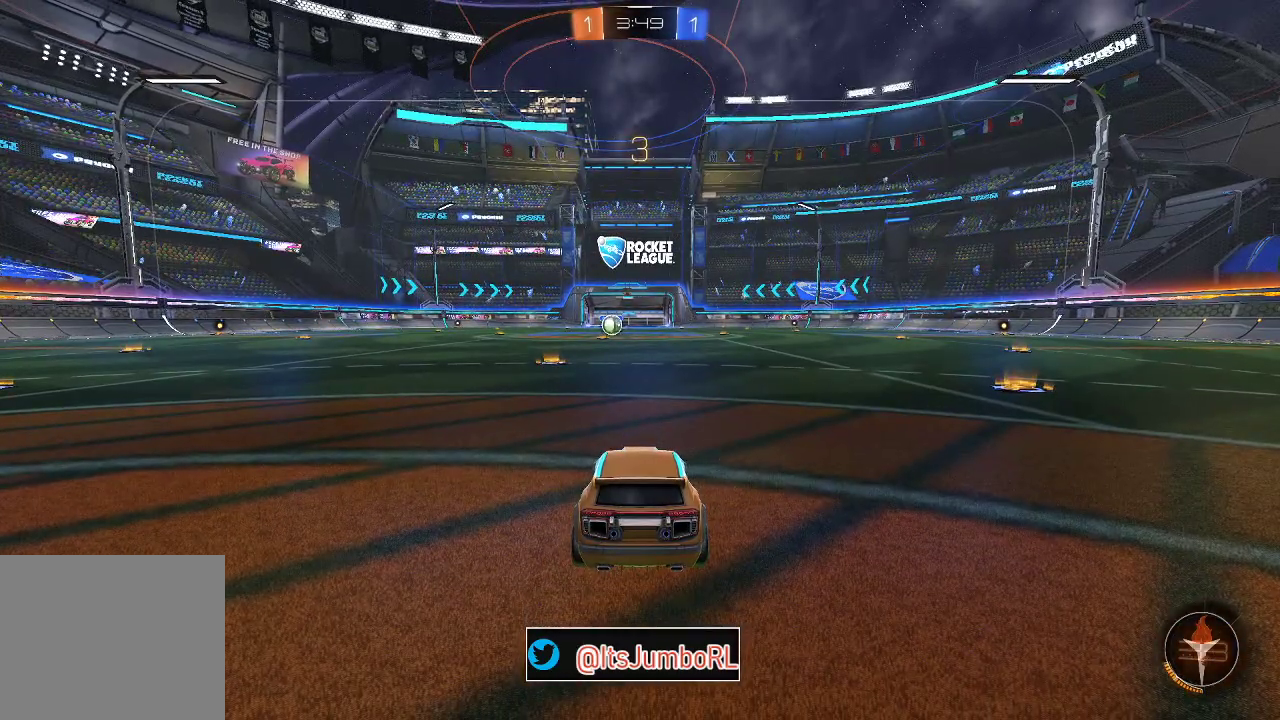
{"dt_ms": 500, "buttons": [], "left_stick": "center", "right_stick": "center", "events": []}
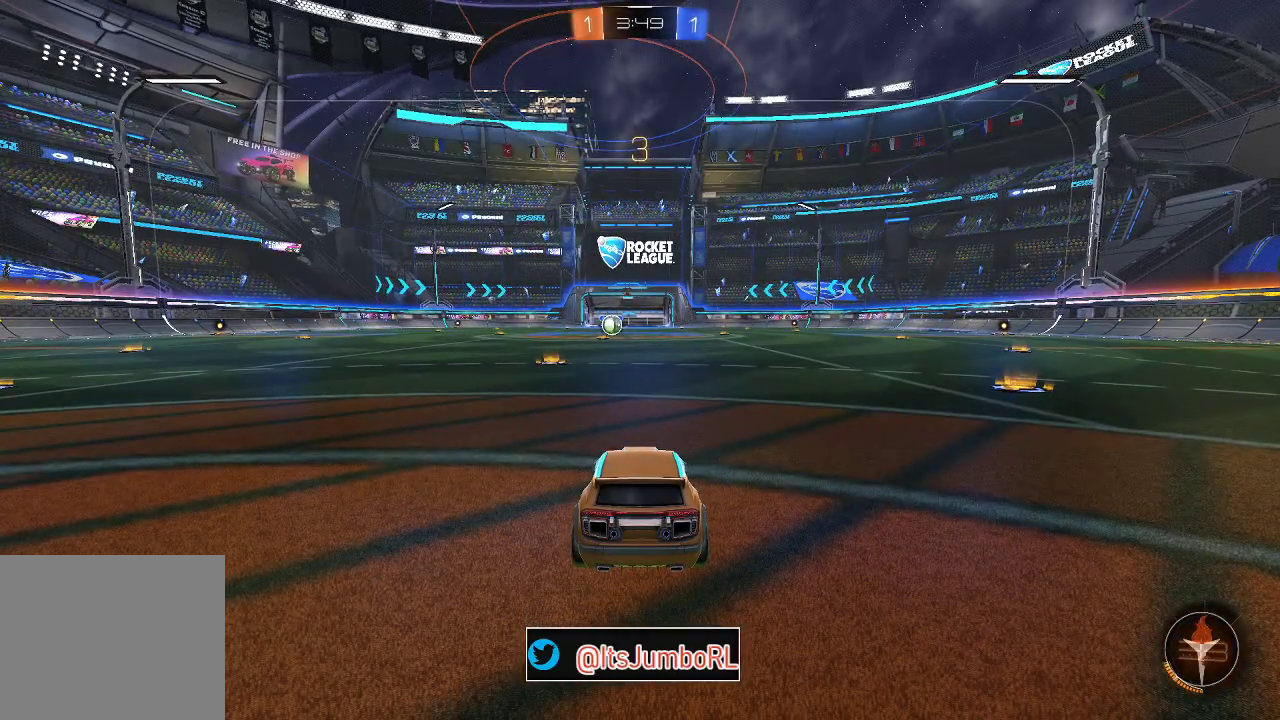
{"dt_ms": 500, "buttons": [], "left_stick": "center", "right_stick": "center", "events": [[83, "Y", "down"], [133, "R2", "down"], [217, "Y", "up"], [500, "R2", "up"]]}
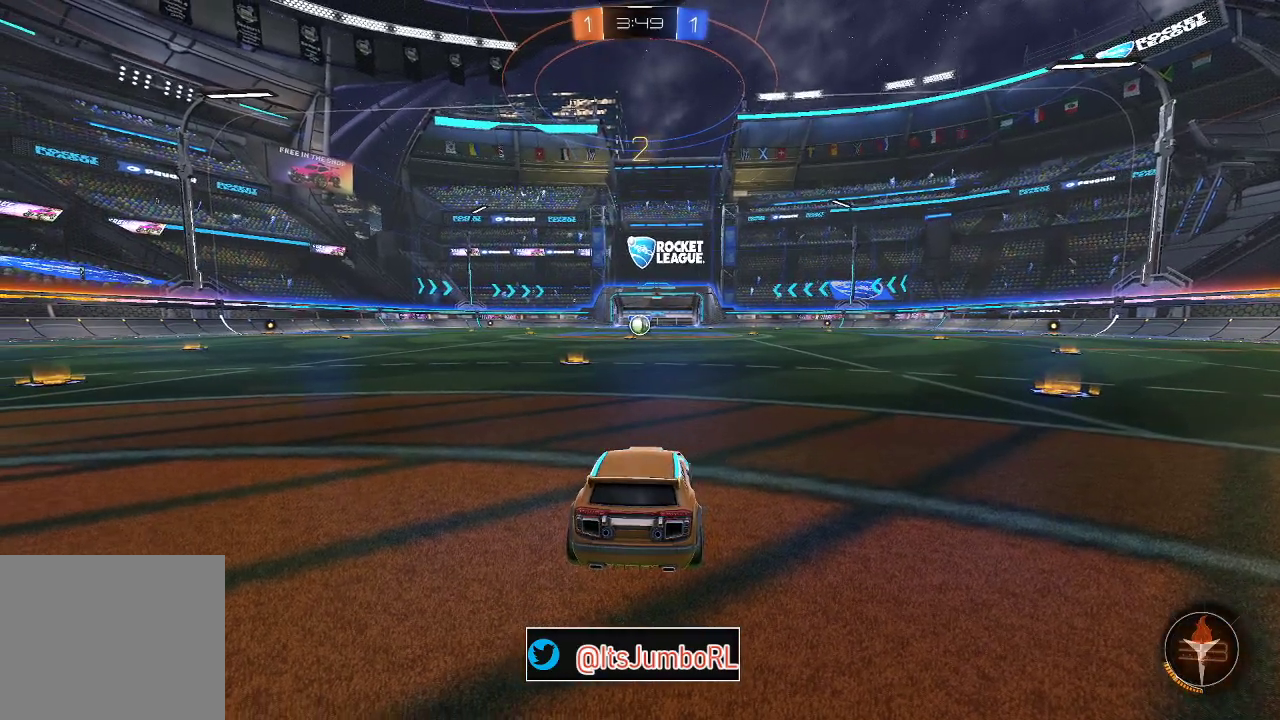
{"dt_ms": 500, "buttons": [], "left_stick": "center", "right_stick": "center", "events": []}
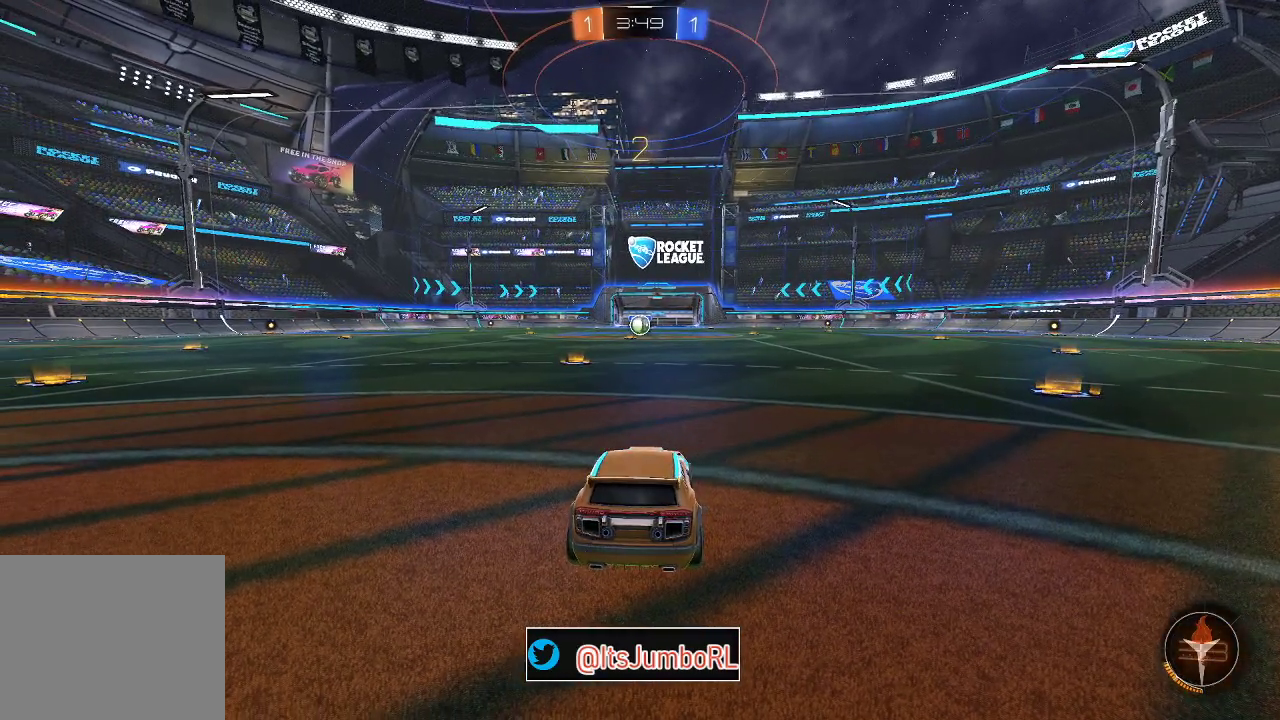
{"dt_ms": 300, "buttons": [], "left_stick": "center", "right_stick": "center", "events": []}
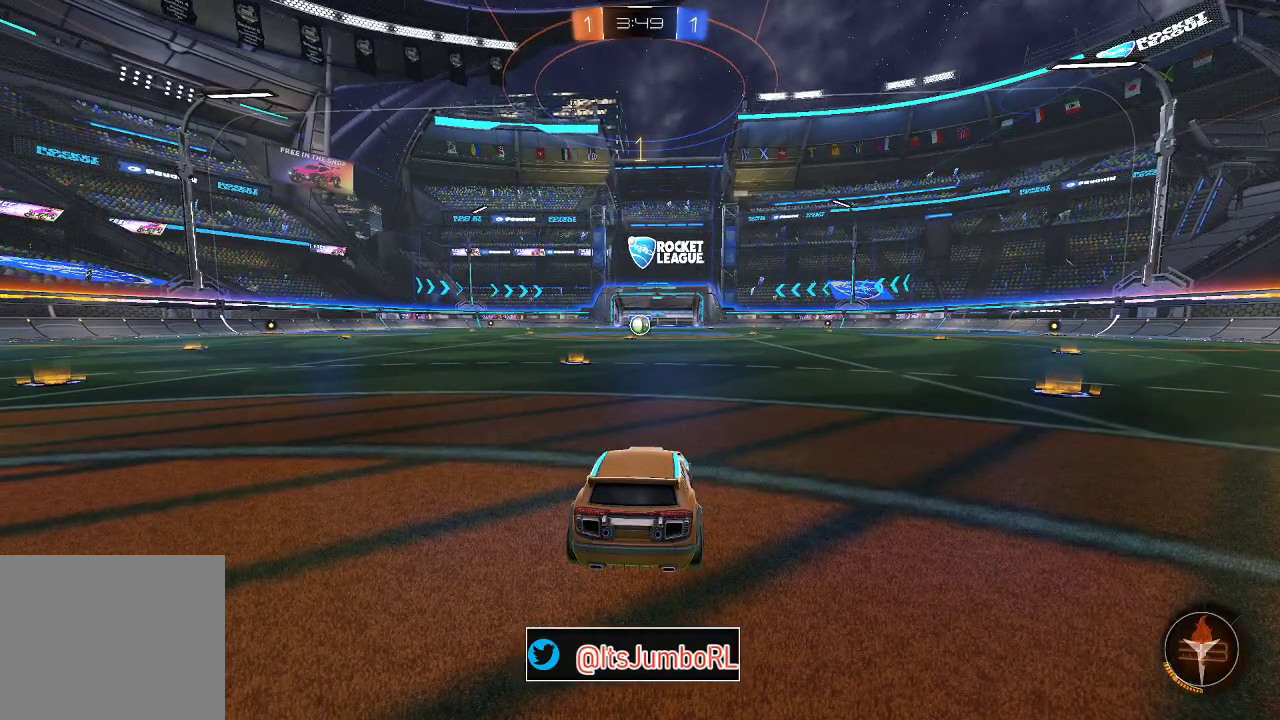
{"dt_ms": 700, "buttons": ["B", "R2"], "left_stick": "center", "right_stick": "center", "events": [[17, "R2", "down"], [517, "B", "down"]]}
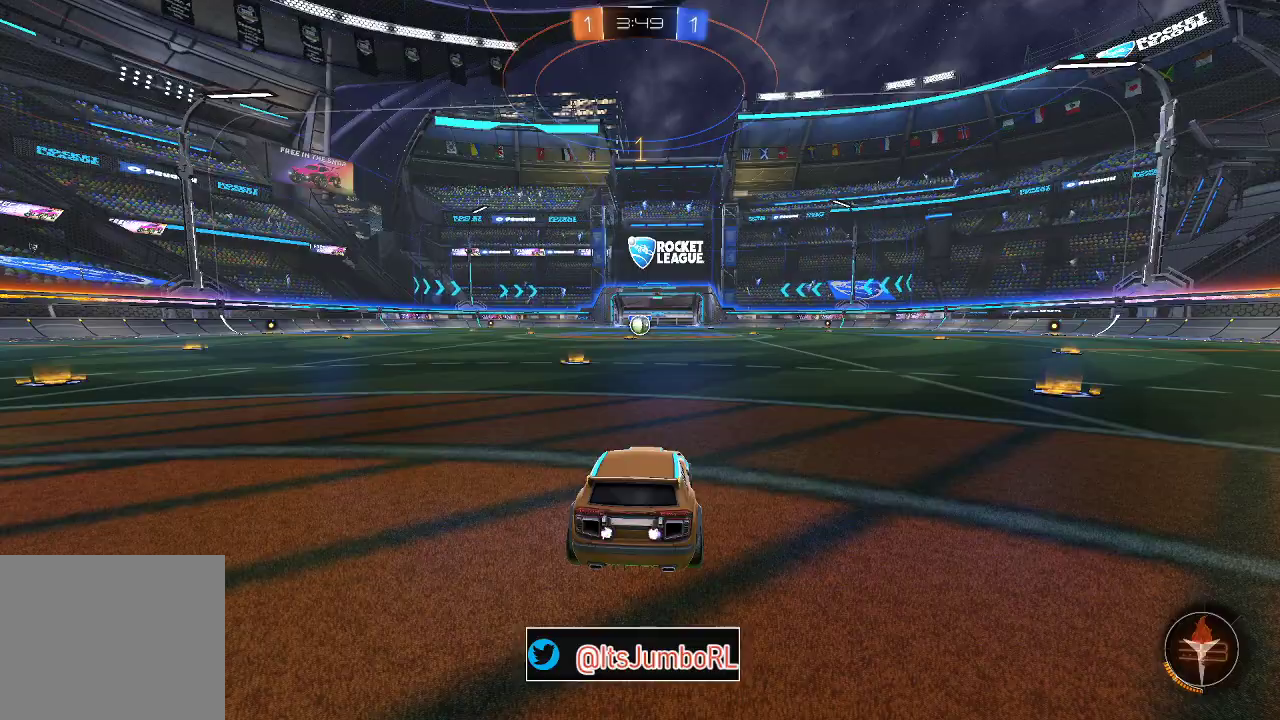
{"dt_ms": 500, "buttons": ["B", "R2"], "left_stick": "center", "right_stick": "center", "events": [[67, "left_stick", "left"], [183, "left_stick", "center"]]}
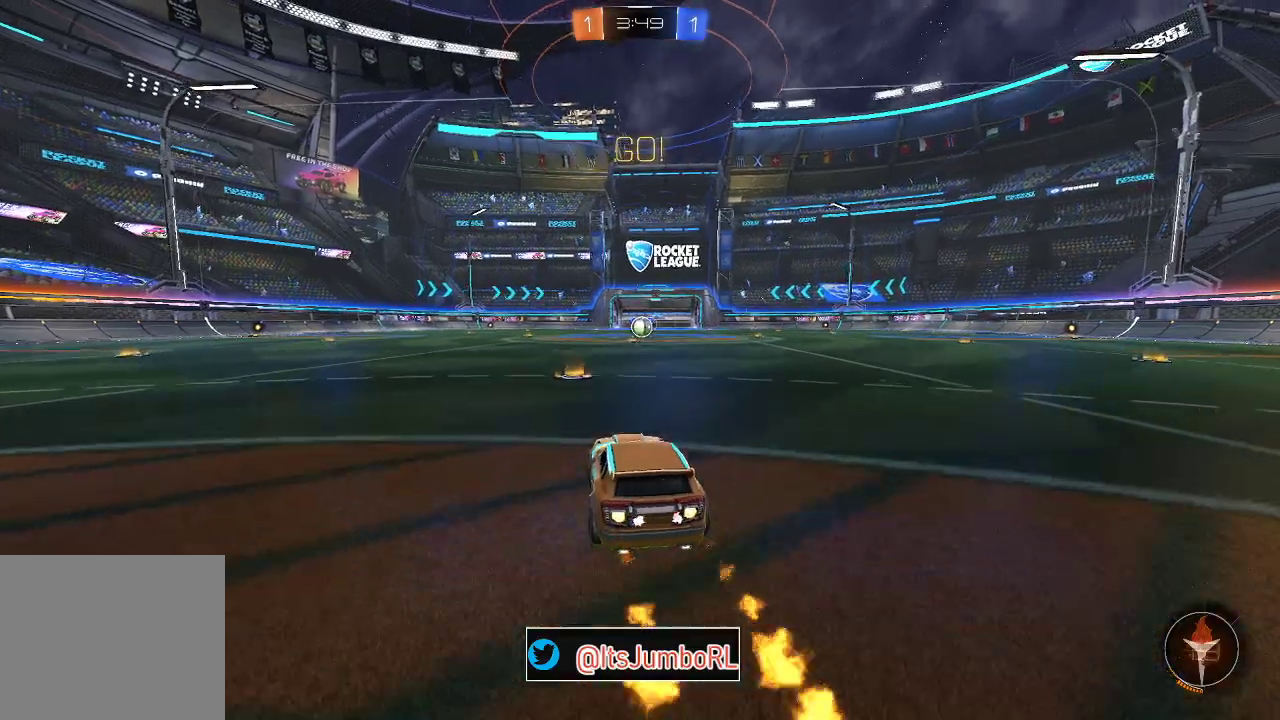
{"dt_ms": 500, "buttons": ["A", "B", "R2"], "left_stick": "down-right", "right_stick": "center", "events": [[183, "A", "down"], [217, "left_stick", "up-right"], [283, "A", "up"], [350, "A", "down"], [417, "left_stick", "down-right"]]}
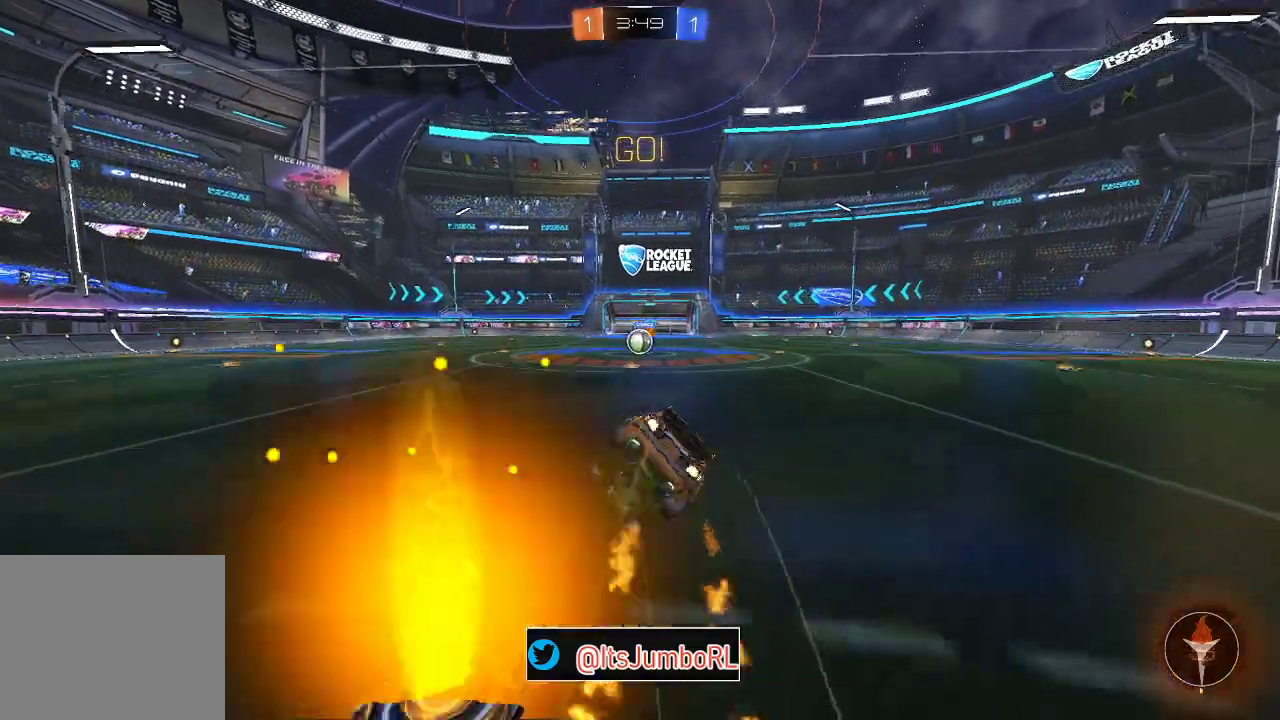
{"dt_ms": 400, "buttons": ["R2"], "left_stick": "down-right", "right_stick": "center", "events": [[50, "A", "up"], [133, "left_stick", "down"], [233, "left_stick", "down-right"], [383, "B", "up"]]}
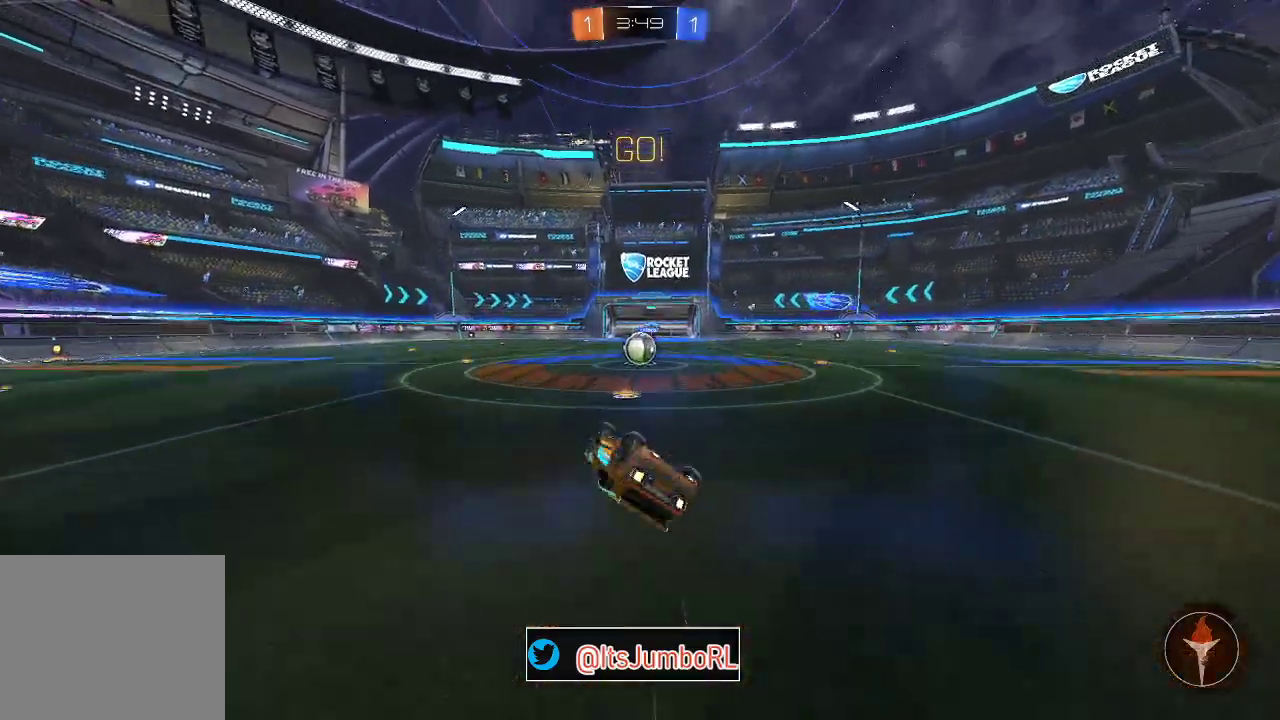
{"dt_ms": 600, "buttons": ["R2"], "left_stick": "center", "right_stick": "center", "events": [[67, "X", "down"], [300, "left_stick", "right"], [467, "X", "up"], [500, "left_stick", "center"]]}
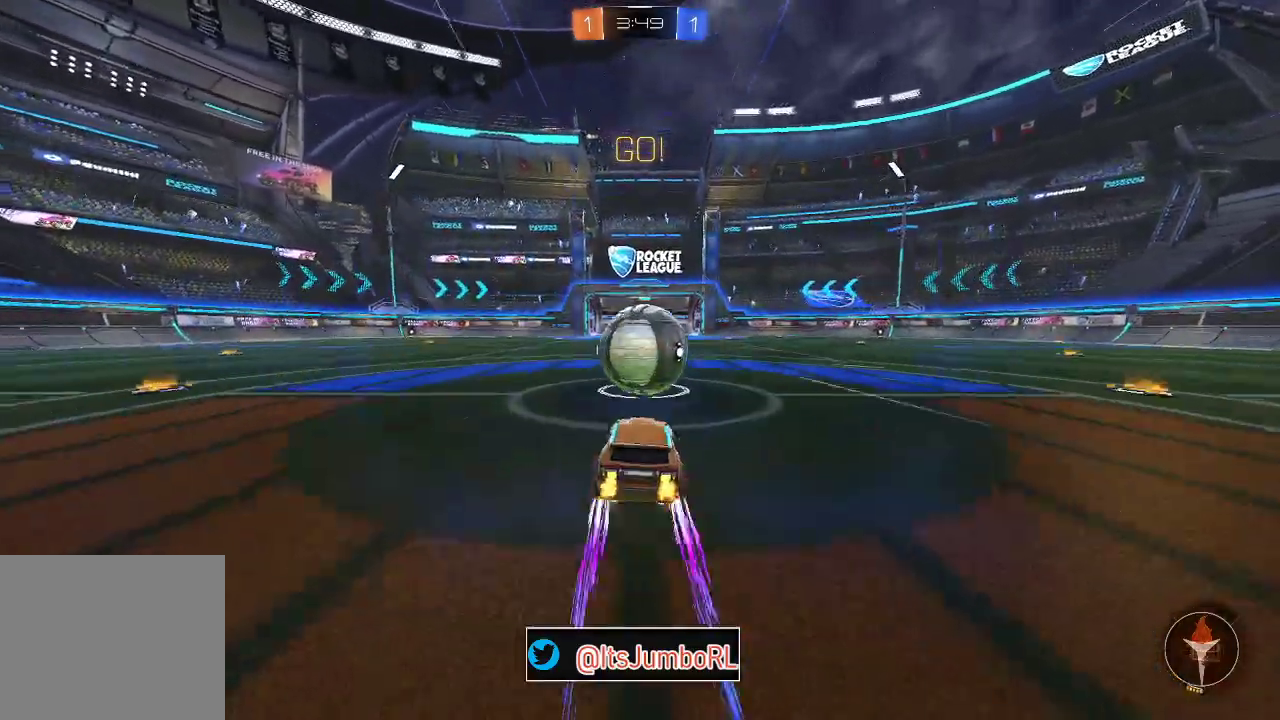
{"dt_ms": 500, "buttons": ["A", "R2"], "left_stick": "down-left", "right_stick": "center", "events": [[17, "A", "down"], [100, "A", "up"], [100, "left_stick", "left"], [150, "left_stick", "up-left"], [200, "A", "down"], [233, "left_stick", "left"], [400, "left_stick", "down-left"]]}
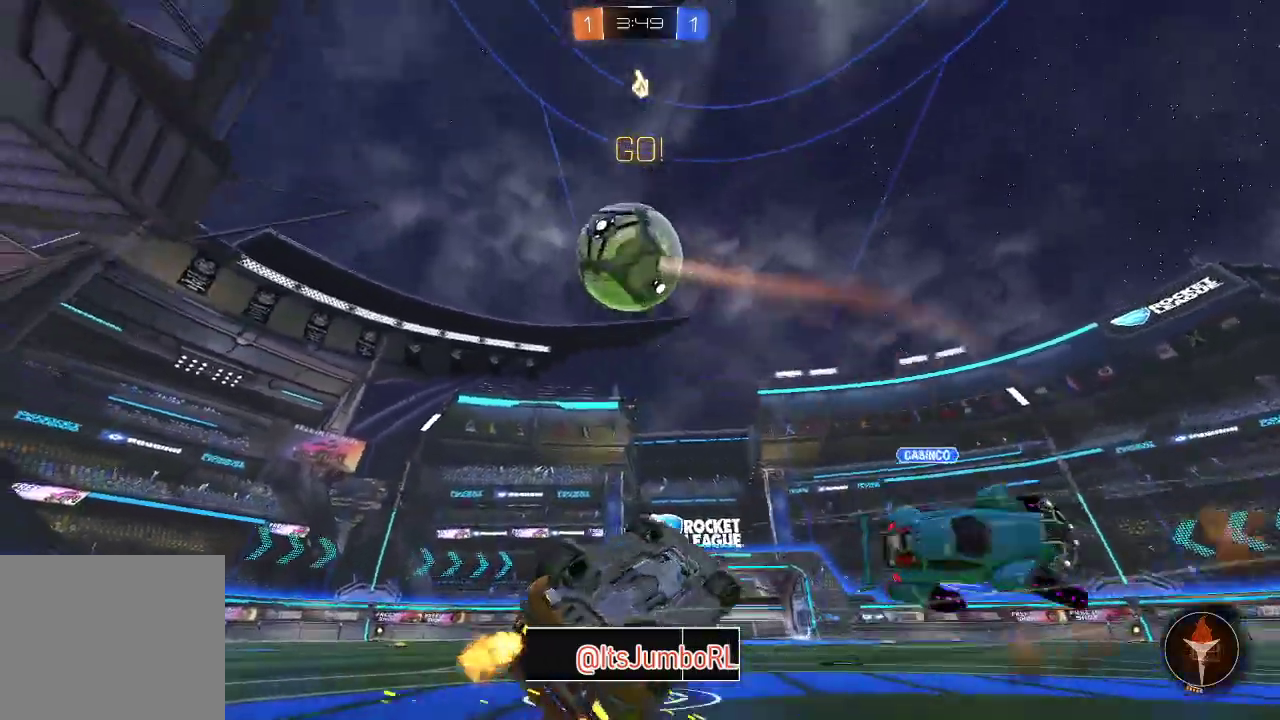
{"dt_ms": 500, "buttons": ["R2"], "left_stick": "left", "right_stick": "center", "events": [[267, "A", "up"], [367, "left_stick", "left"]]}
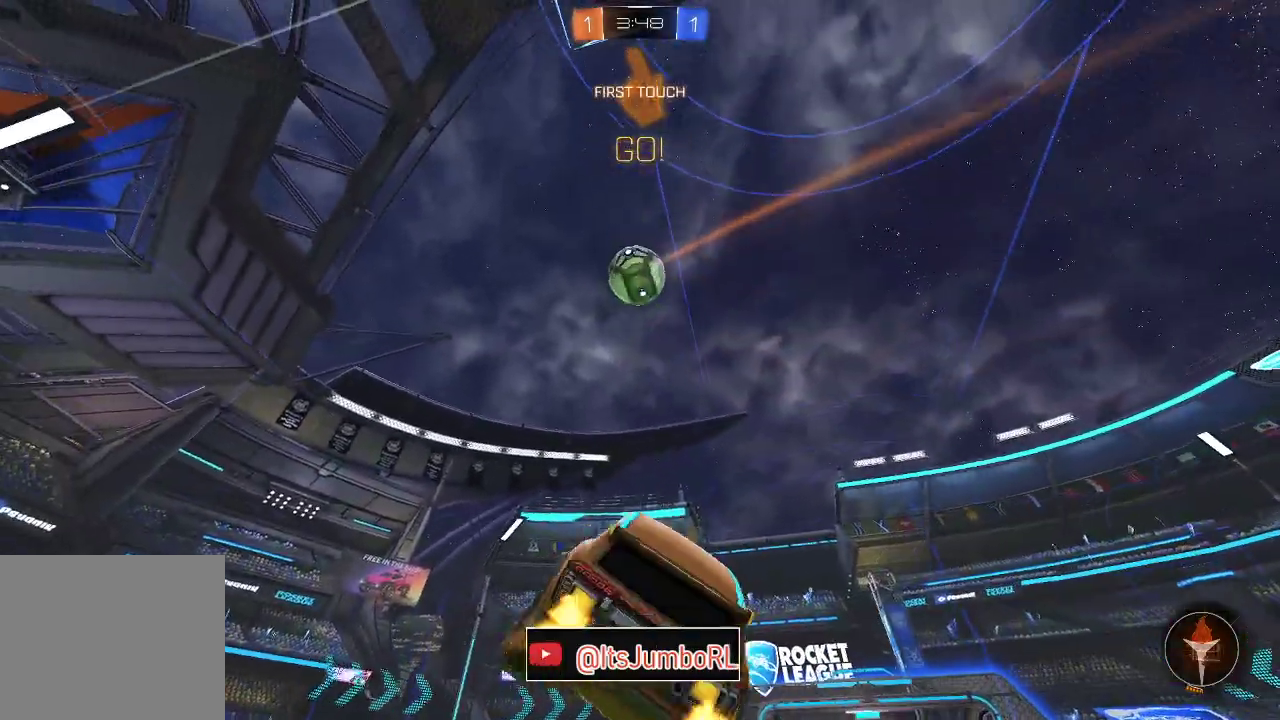
{"dt_ms": 300, "buttons": ["R2"], "left_stick": "left", "right_stick": "center", "events": [[133, "Y", "down"], [250, "Y", "up"]]}
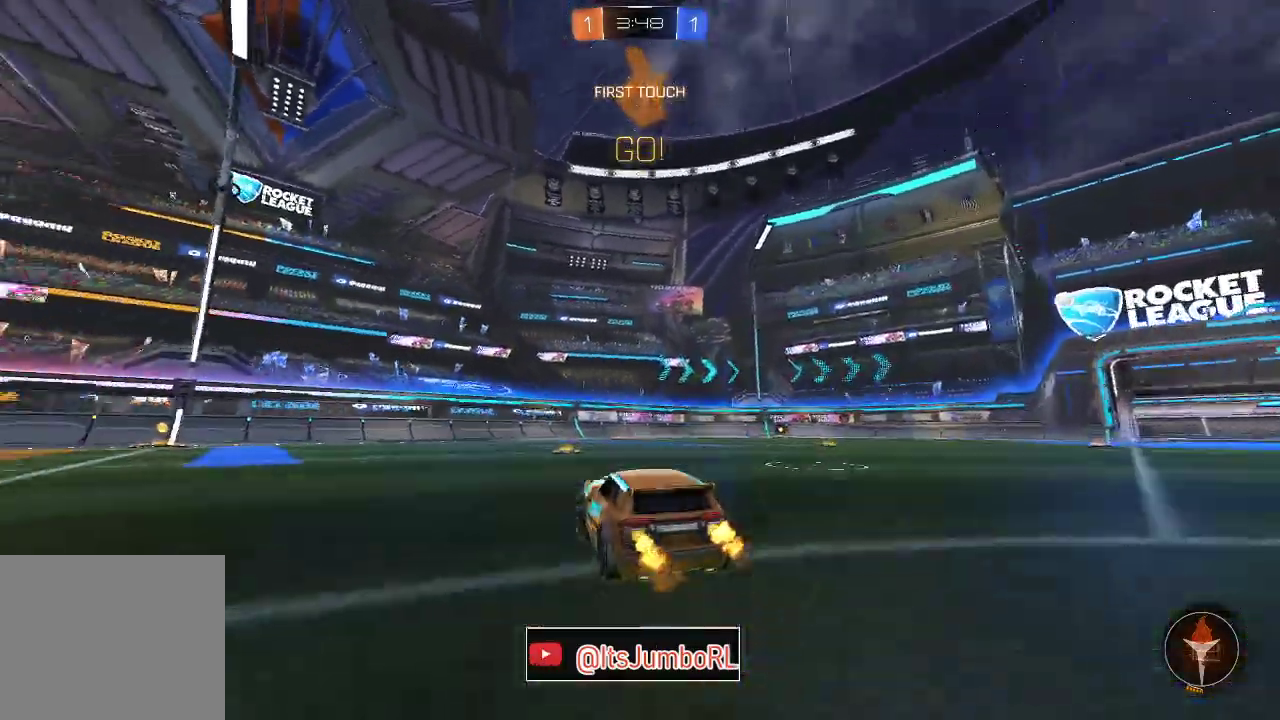
{"dt_ms": 700, "buttons": ["B", "Y", "R2"], "left_stick": "center", "right_stick": "center", "events": [[133, "B", "down"], [367, "left_stick", "center"], [700, "Y", "down"]]}
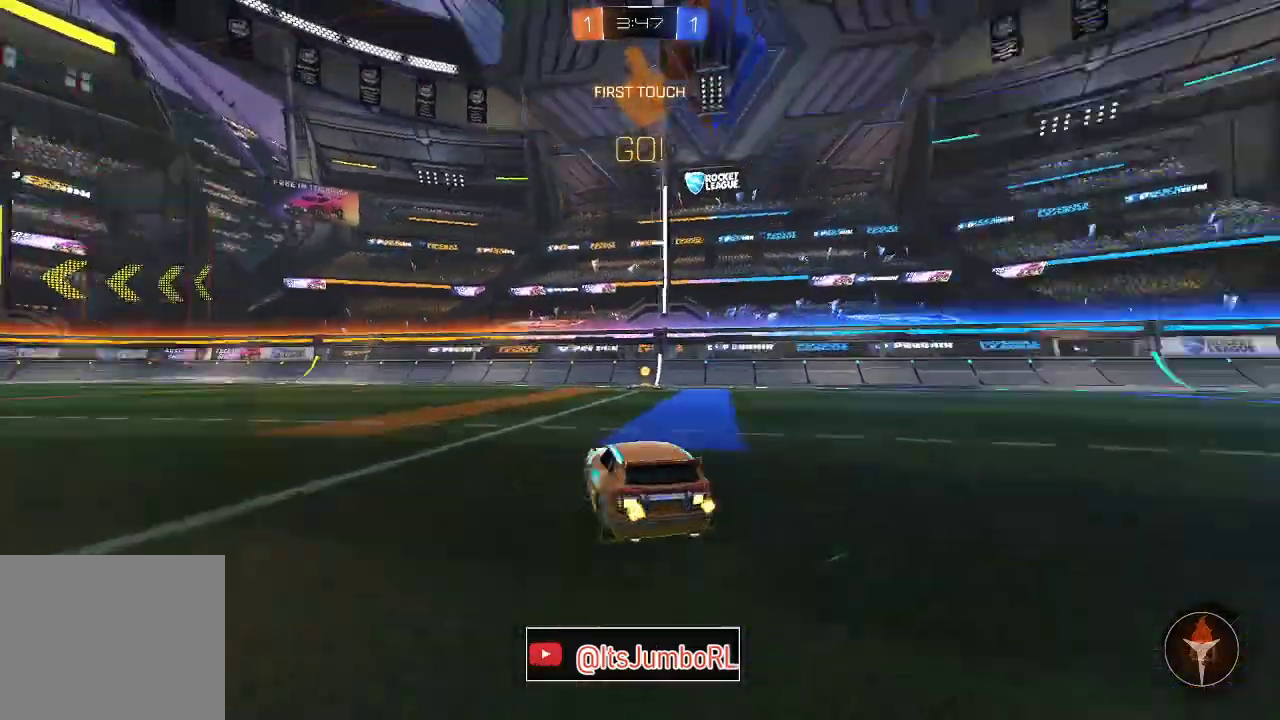
{"dt_ms": 400, "buttons": ["B", "R2"], "left_stick": "center", "right_stick": "center", "events": [[117, "Y", "up"], [133, "left_stick", "right"], [333, "left_stick", "center"]]}
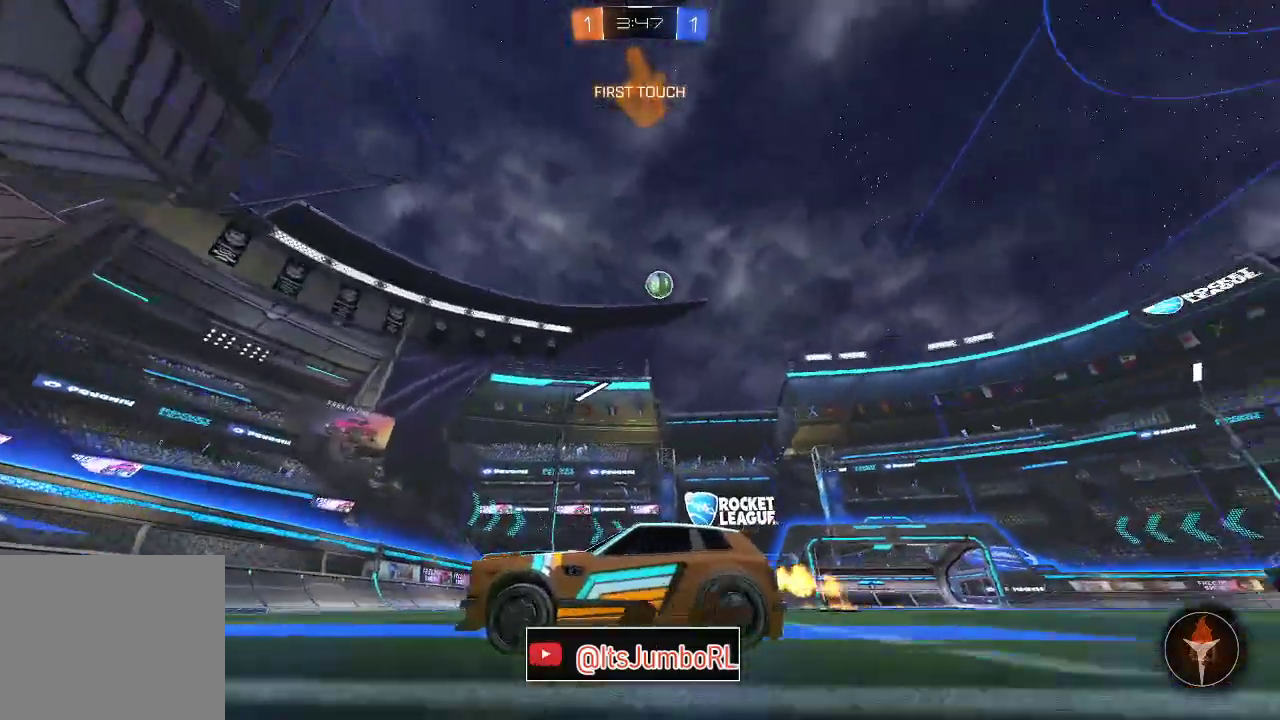
{"dt_ms": 800, "buttons": ["R2"], "left_stick": "center", "right_stick": "center", "events": [[17, "B", "up"], [283, "left_stick", "up-right"], [517, "left_stick", "center"], [667, "left_stick", "right"], [767, "left_stick", "center"]]}
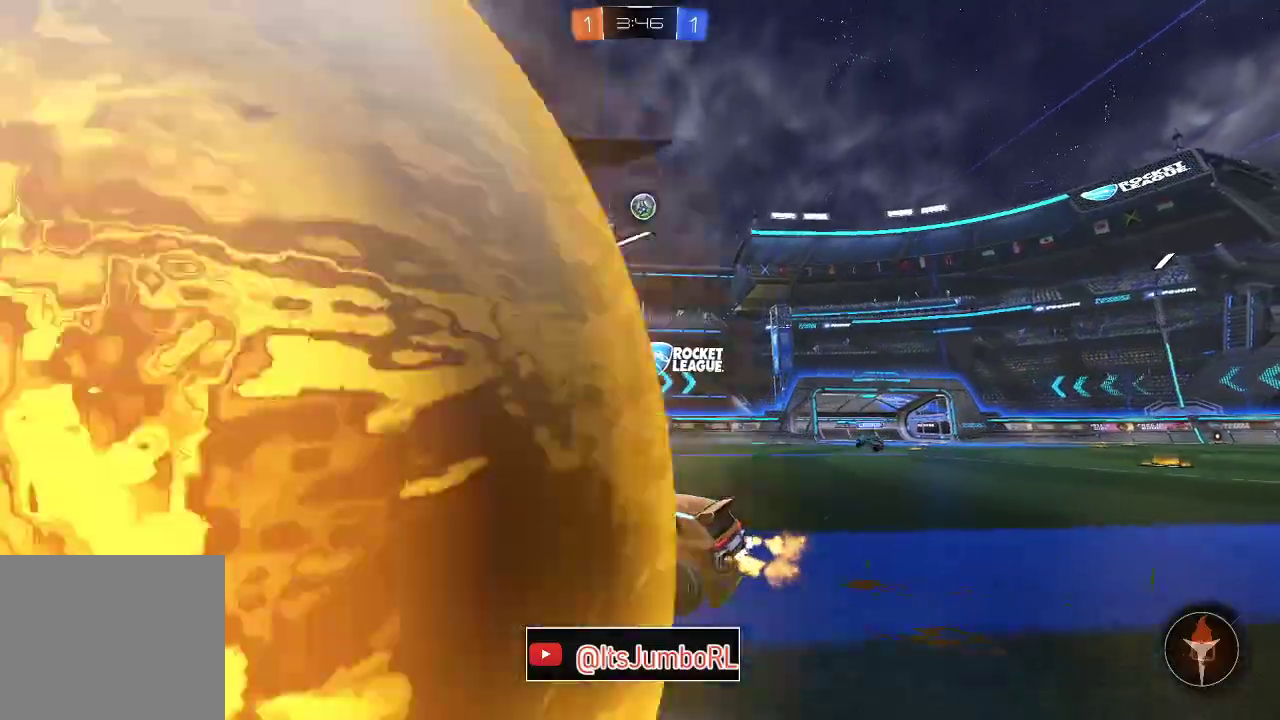
{"dt_ms": 300, "buttons": ["R2"], "left_stick": "right", "right_stick": "center", "events": [[50, "left_stick", "right"]]}
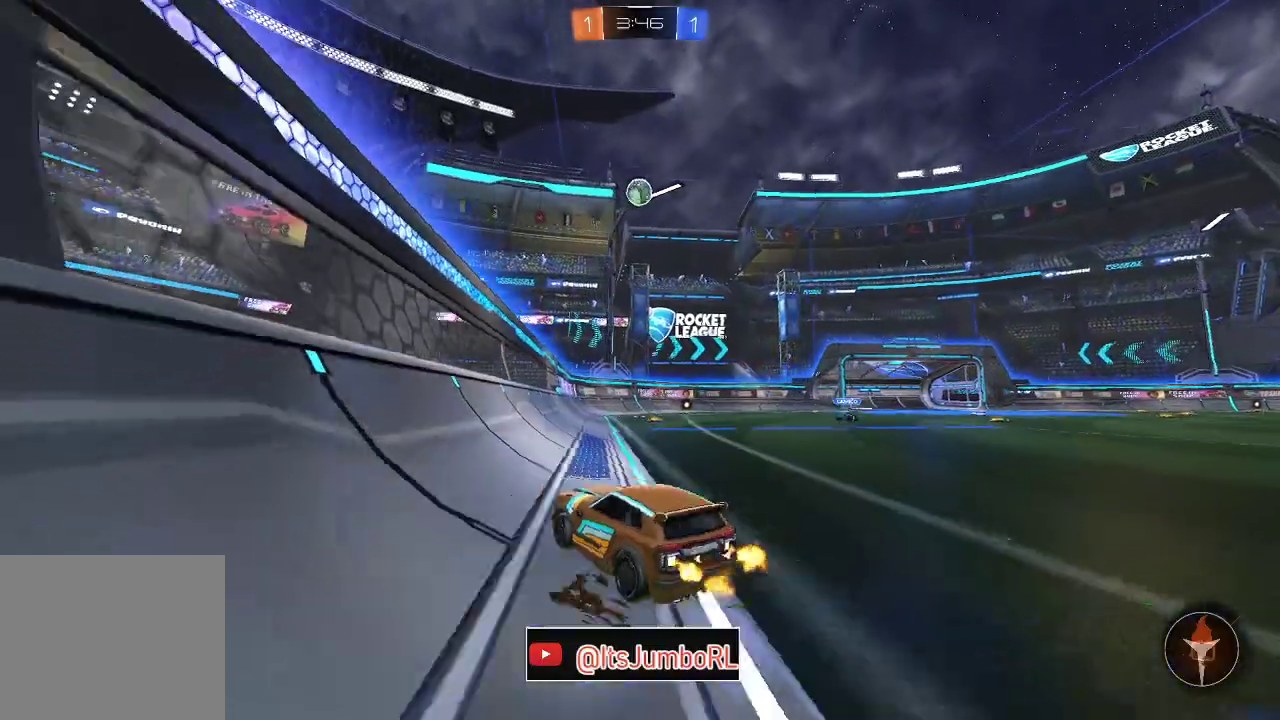
{"dt_ms": 600, "buttons": ["R2"], "left_stick": "center", "right_stick": "center", "events": [[383, "left_stick", "center"]]}